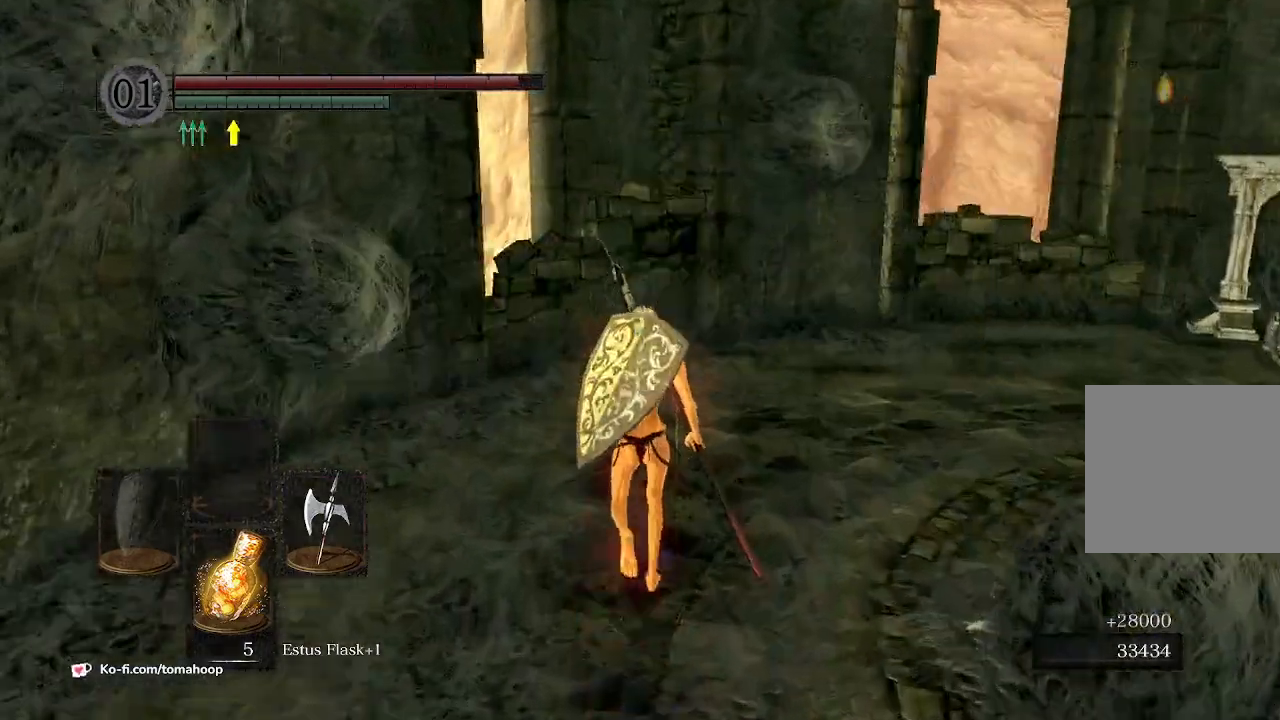
Gameplay with a controller (Xbox layout); each line is a JSON object with the inputs held at the frame after it. "events" lists button and stick changes between this image and that frame as [ms after this image, input, new state], when the widget could be followed in between. Not read: SHARE.
{"buttons": ["B"], "left_stick": "up-right", "right_stick": "center", "events": [[233, "right_stick", "right"], [267, "left_stick", "up-right"], [433, "B", "down"], [500, "right_stick", "center"]]}
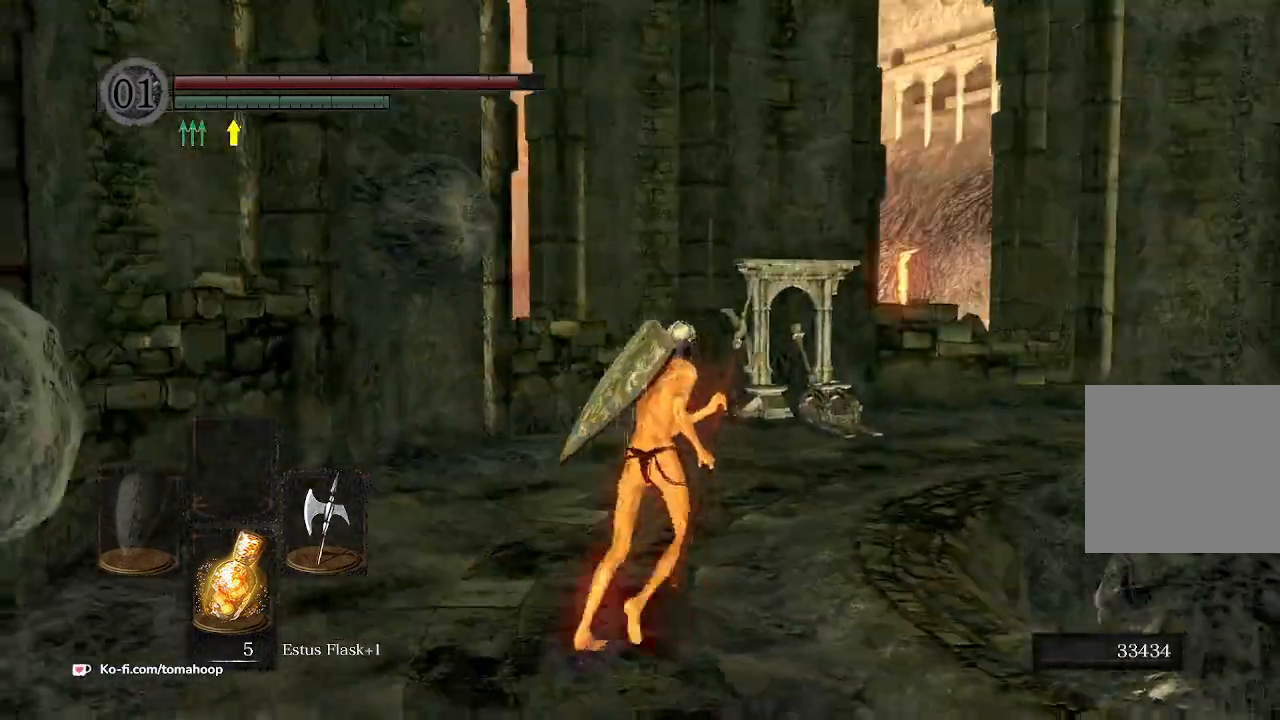
{"buttons": ["B"], "left_stick": "up-right", "right_stick": "center", "events": []}
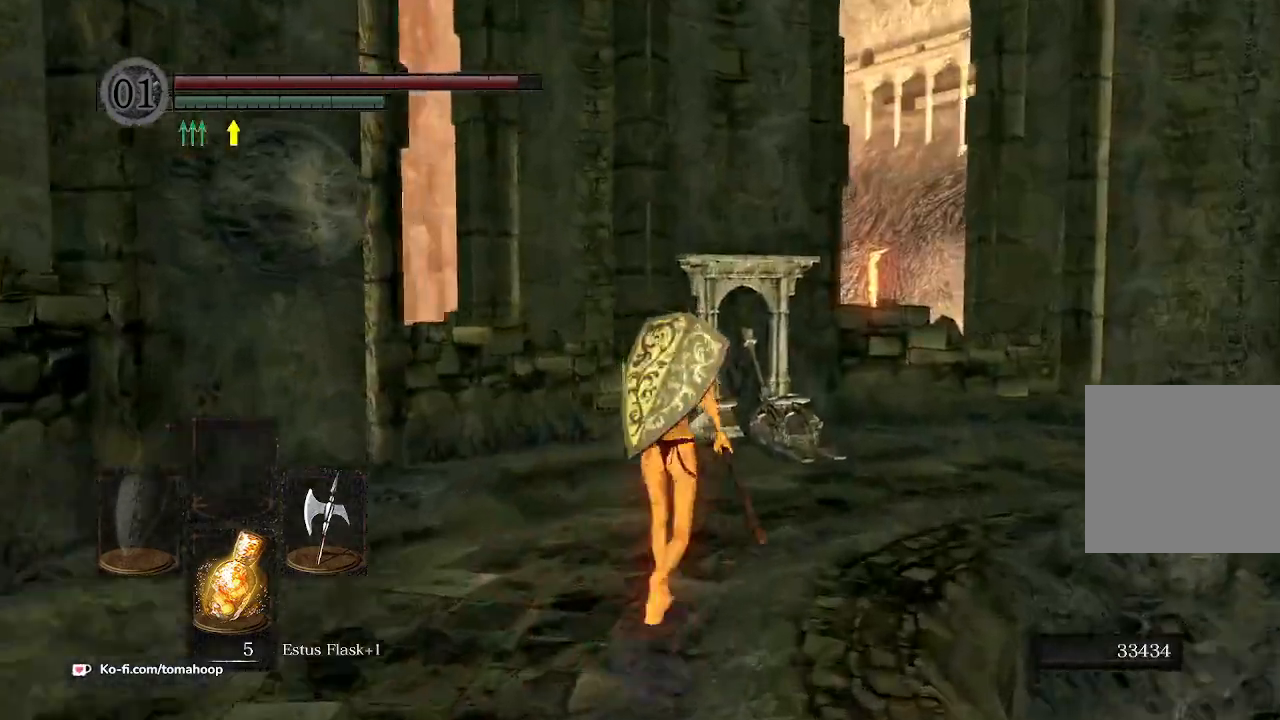
{"buttons": ["B"], "left_stick": "up-right", "right_stick": "down", "events": [[33, "right_stick", "down"]]}
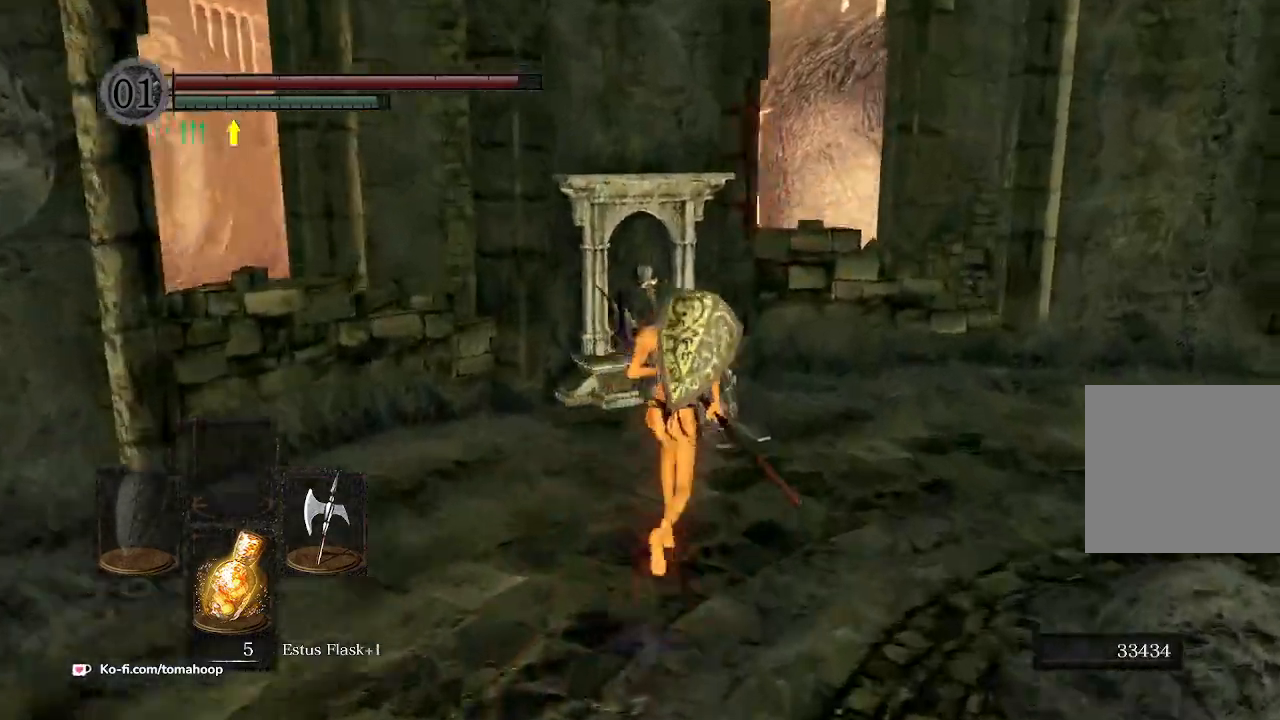
{"buttons": [], "left_stick": "up", "right_stick": "center", "events": [[300, "right_stick", "center"], [400, "A", "down"], [400, "B", "up"], [467, "left_stick", "up"], [500, "A", "up"]]}
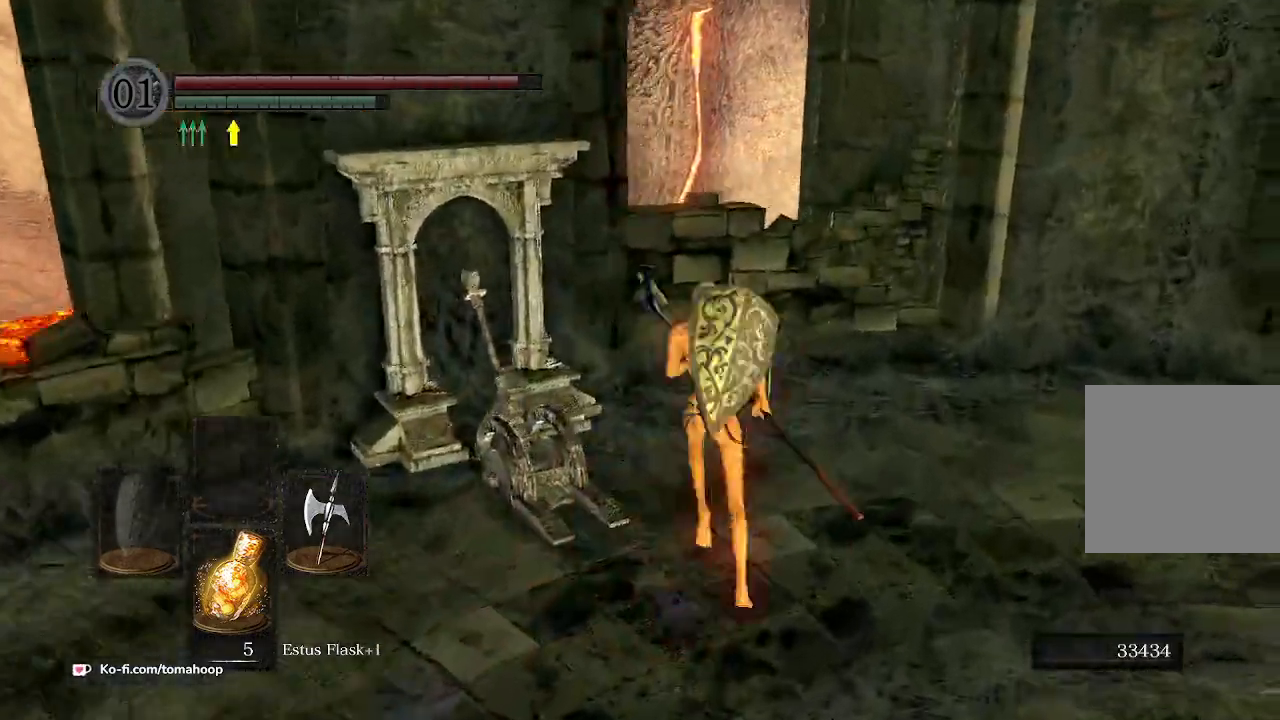
{"buttons": [], "left_stick": "up-left", "right_stick": "center", "events": [[67, "A", "down"], [167, "A", "up"], [267, "A", "down"], [300, "left_stick", "up-left"], [367, "A", "up"], [400, "A", "down"], [500, "A", "up"]]}
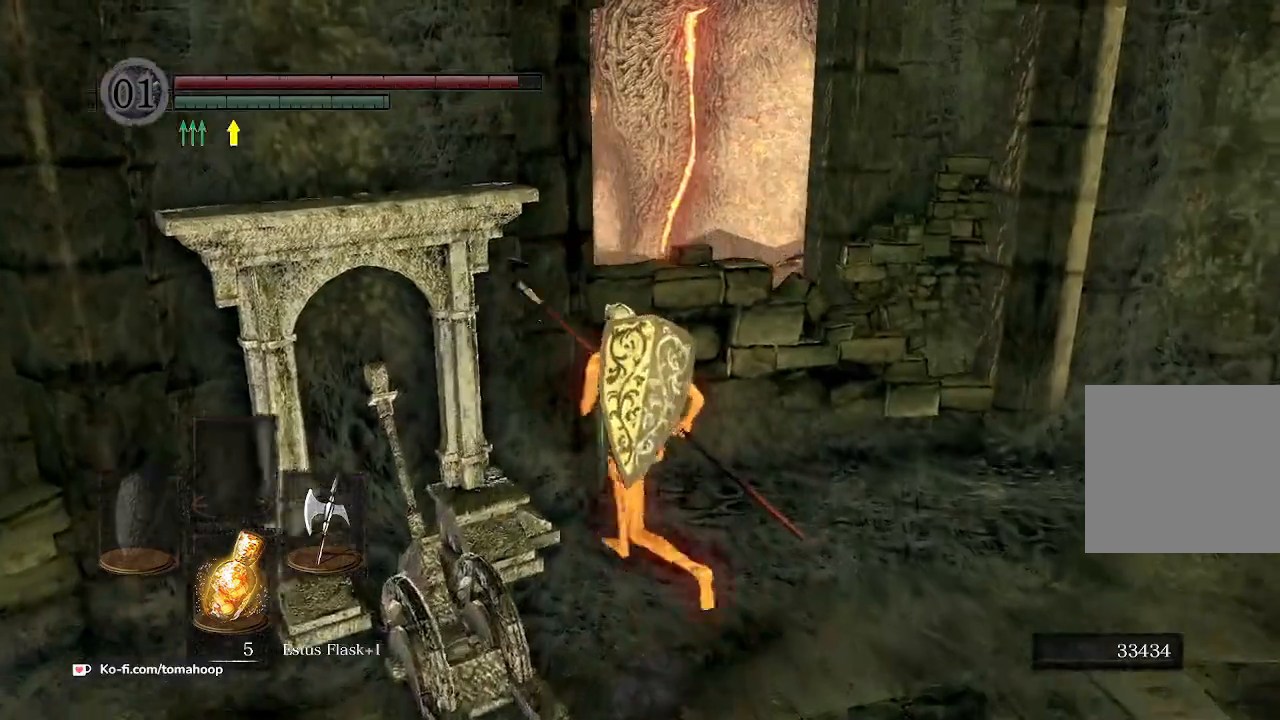
{"buttons": [], "left_stick": "down", "right_stick": "center", "events": [[100, "A", "down"], [100, "left_stick", "center"], [167, "left_stick", "down"], [200, "A", "up"]]}
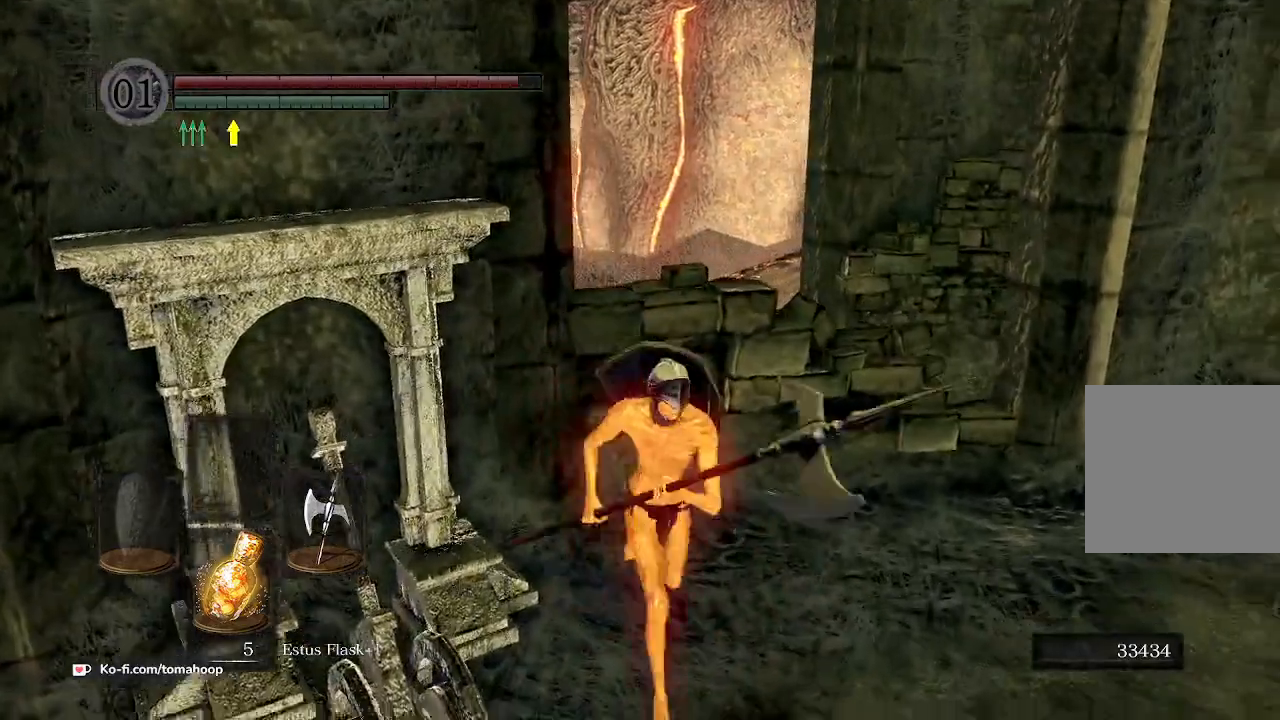
{"buttons": [], "left_stick": "center", "right_stick": "center", "events": [[33, "A", "down"], [167, "A", "up"], [233, "A", "down"], [267, "left_stick", "left"], [333, "A", "up"], [333, "left_stick", "up-left"], [400, "A", "down"], [467, "left_stick", "center"], [500, "A", "up"]]}
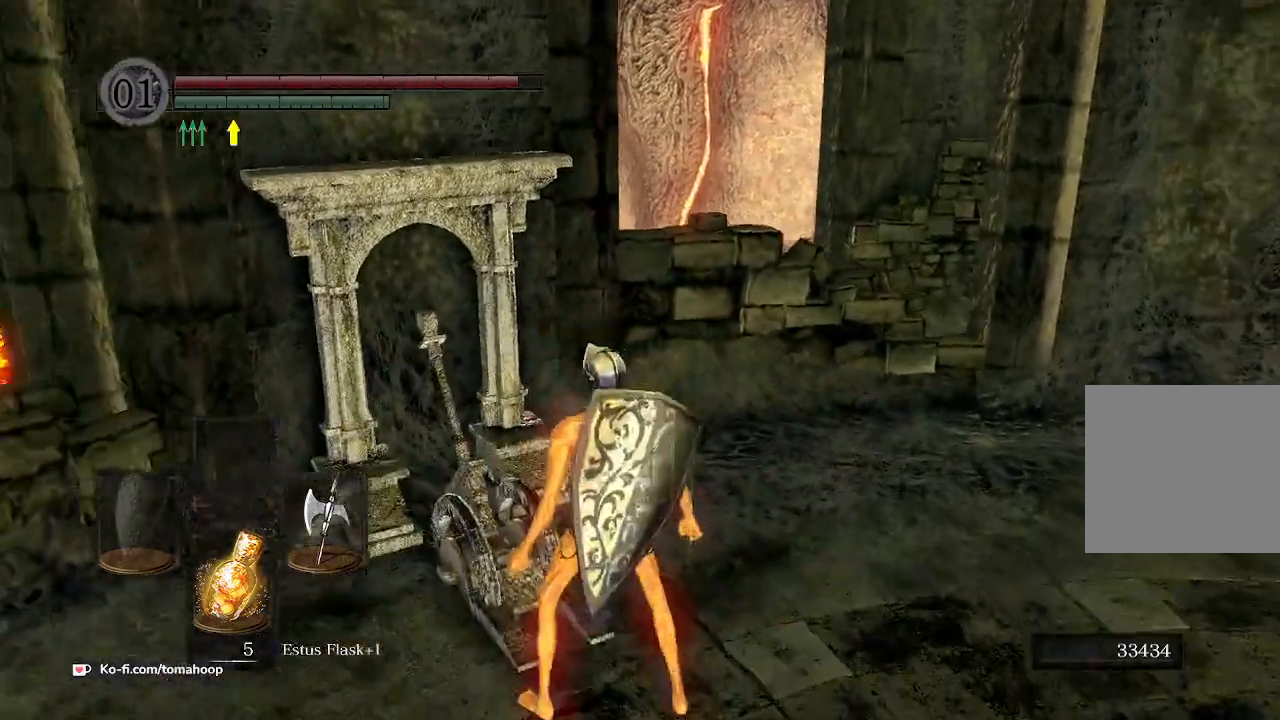
{"buttons": [], "left_stick": "center", "right_stick": "center", "events": [[67, "A", "down"], [167, "A", "up"], [267, "A", "down"], [333, "A", "up"]]}
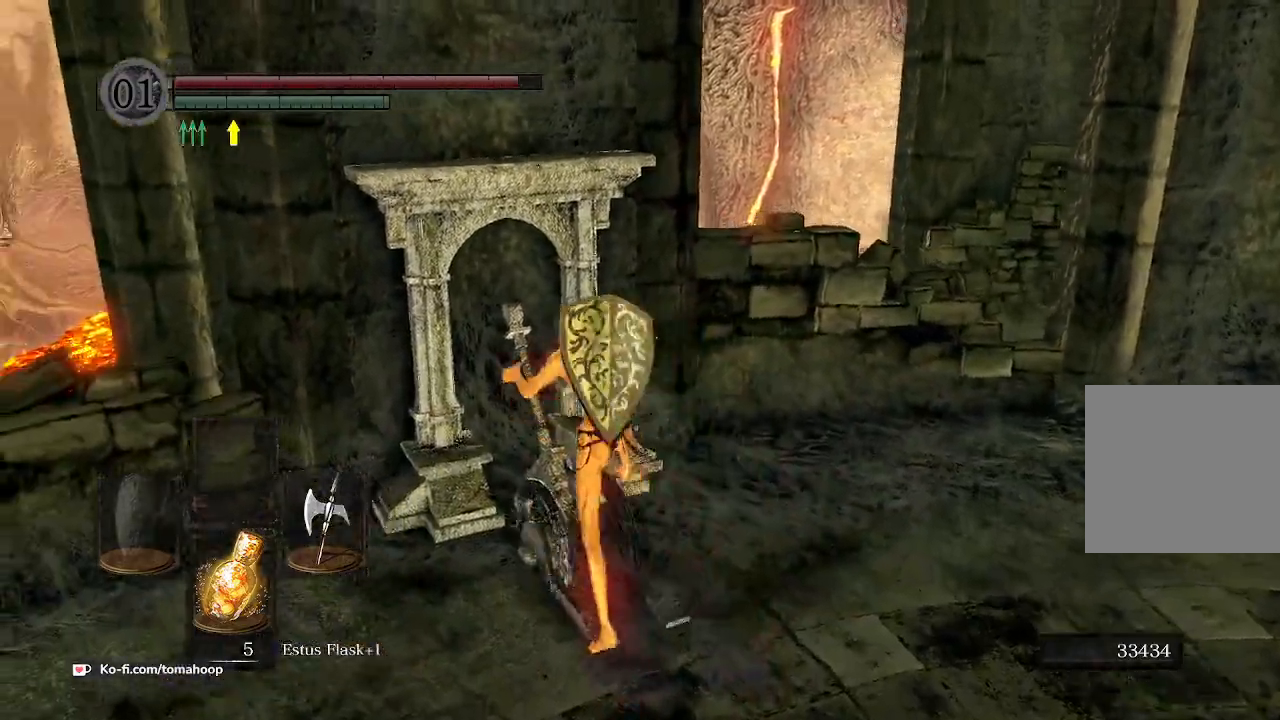
{"buttons": [], "left_stick": "center", "right_stick": "center", "events": [[100, "right_stick", "left"], [433, "right_stick", "center"]]}
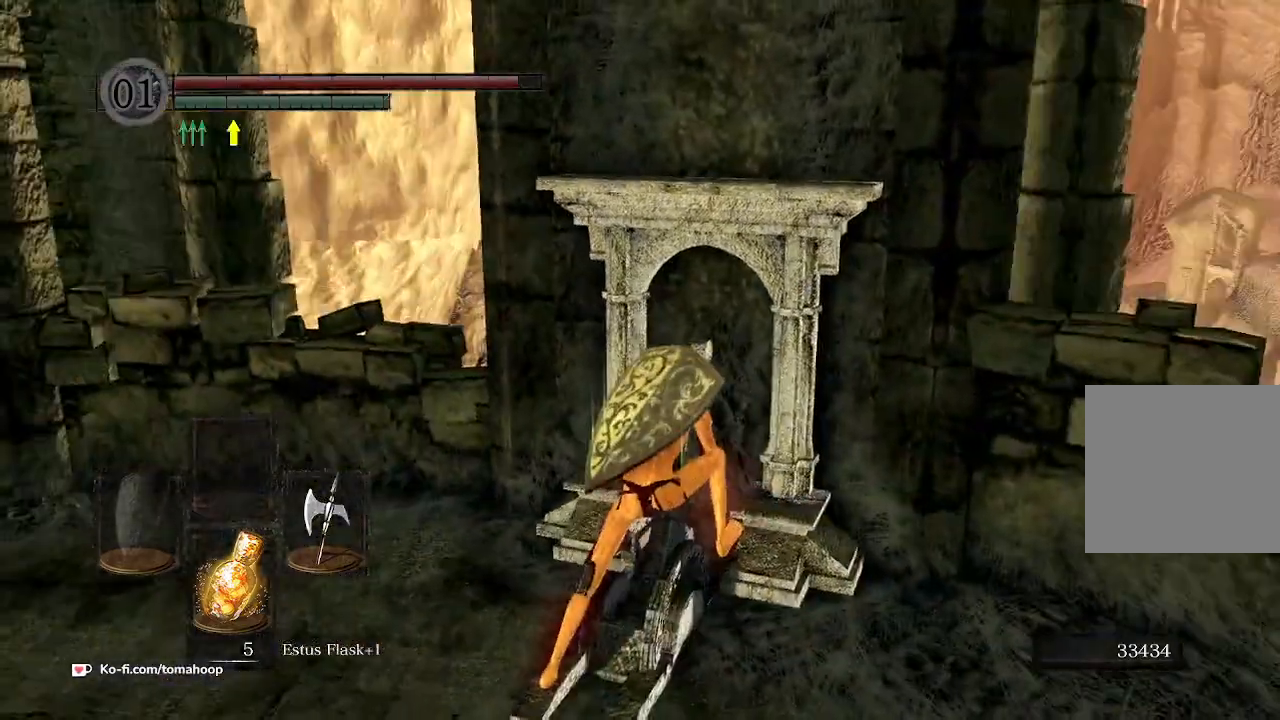
{"buttons": [], "left_stick": "center", "right_stick": "center", "events": [[167, "right_stick", "left"], [500, "right_stick", "center"]]}
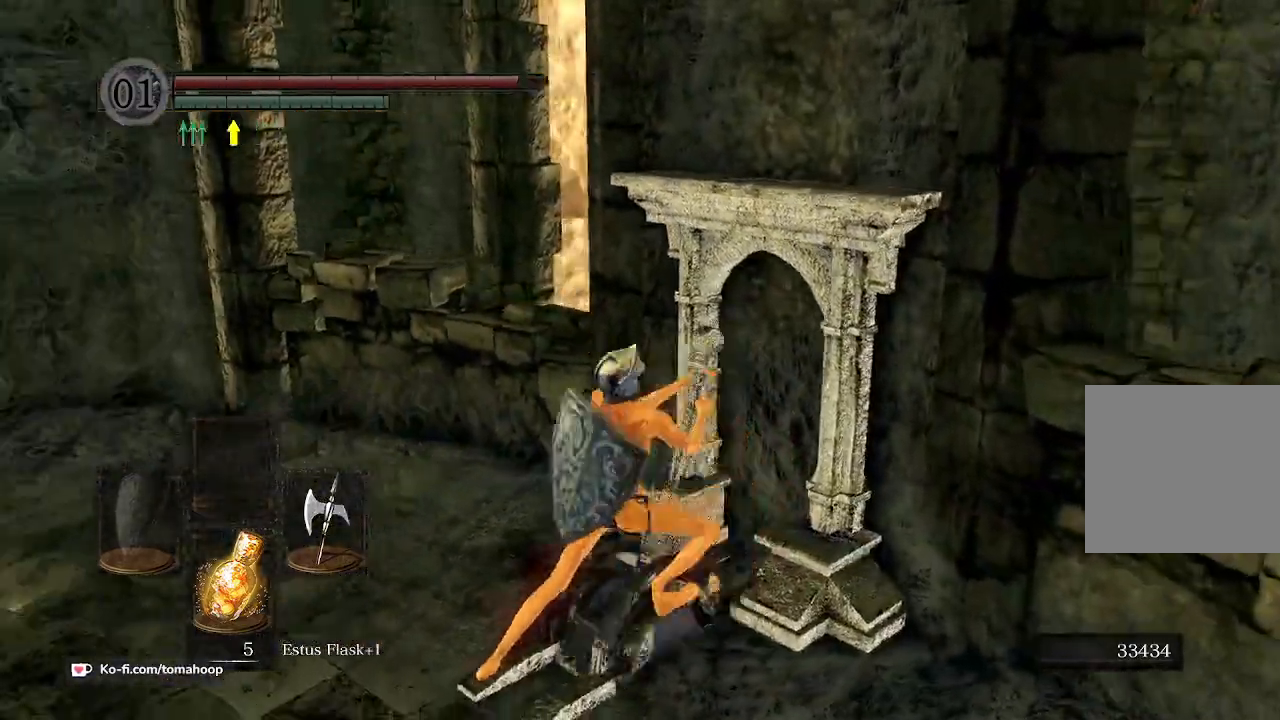
{"buttons": [], "left_stick": "center", "right_stick": "center", "events": []}
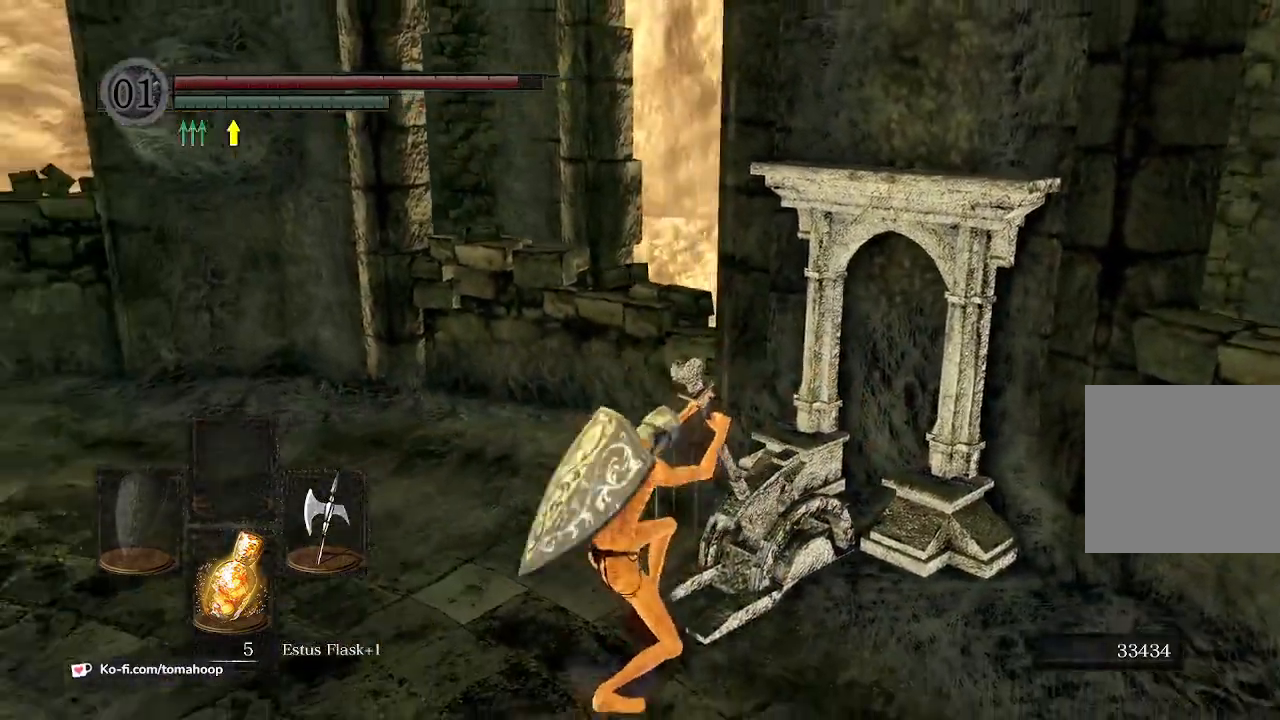
{"buttons": [], "left_stick": "up-right", "right_stick": "right", "events": [[200, "right_stick", "right"], [500, "left_stick", "up-right"]]}
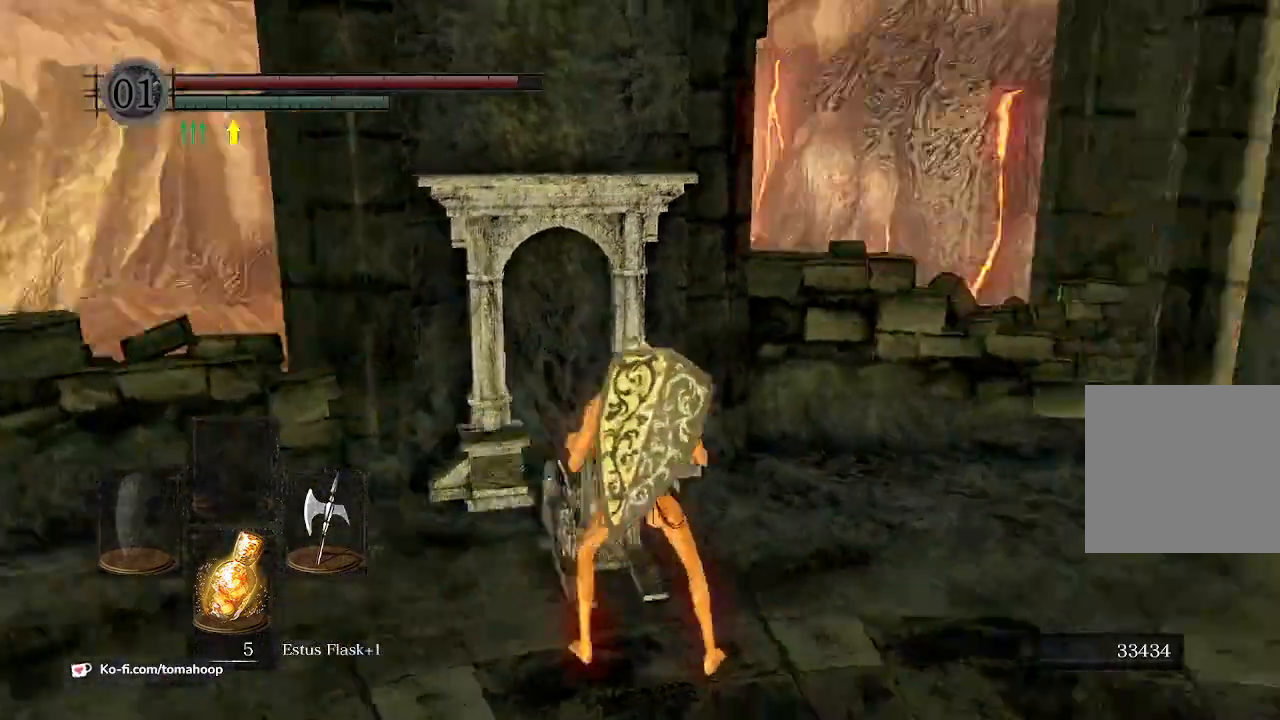
{"buttons": [], "left_stick": "up-right", "right_stick": "center", "events": [[500, "right_stick", "center"]]}
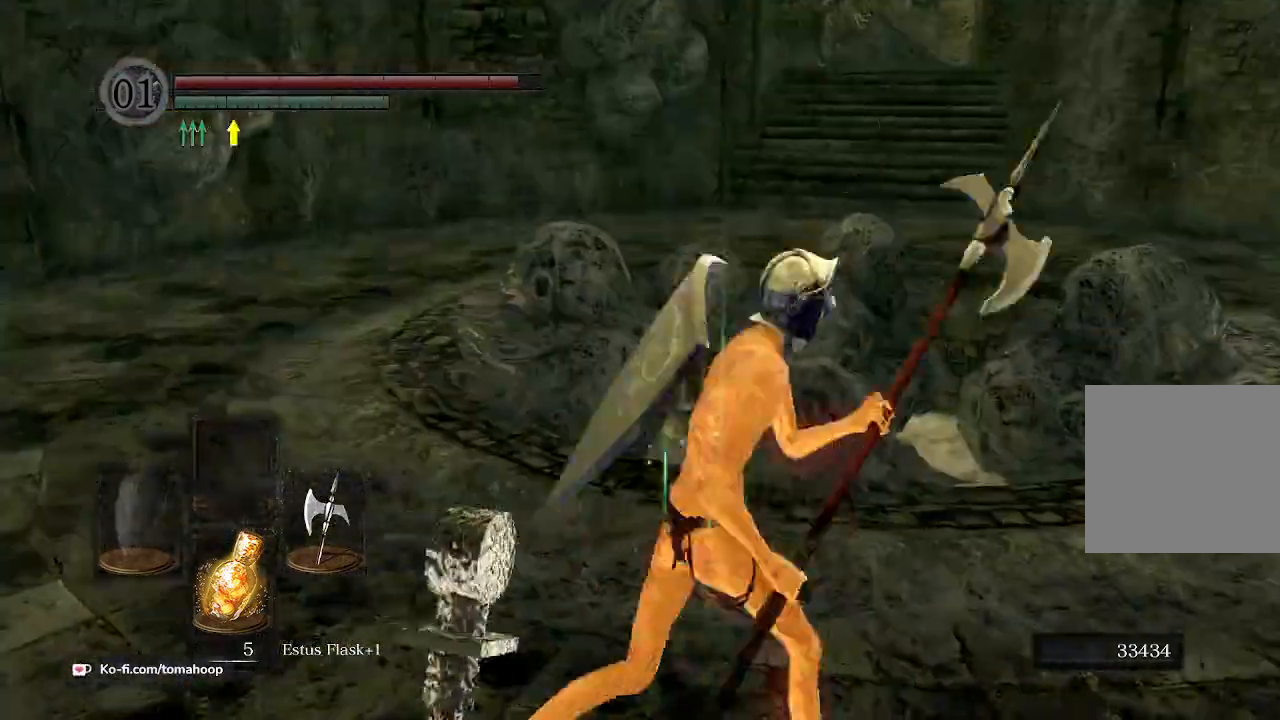
{"buttons": [], "left_stick": "left", "right_stick": "center", "events": [[33, "left_stick", "up"], [367, "left_stick", "left"]]}
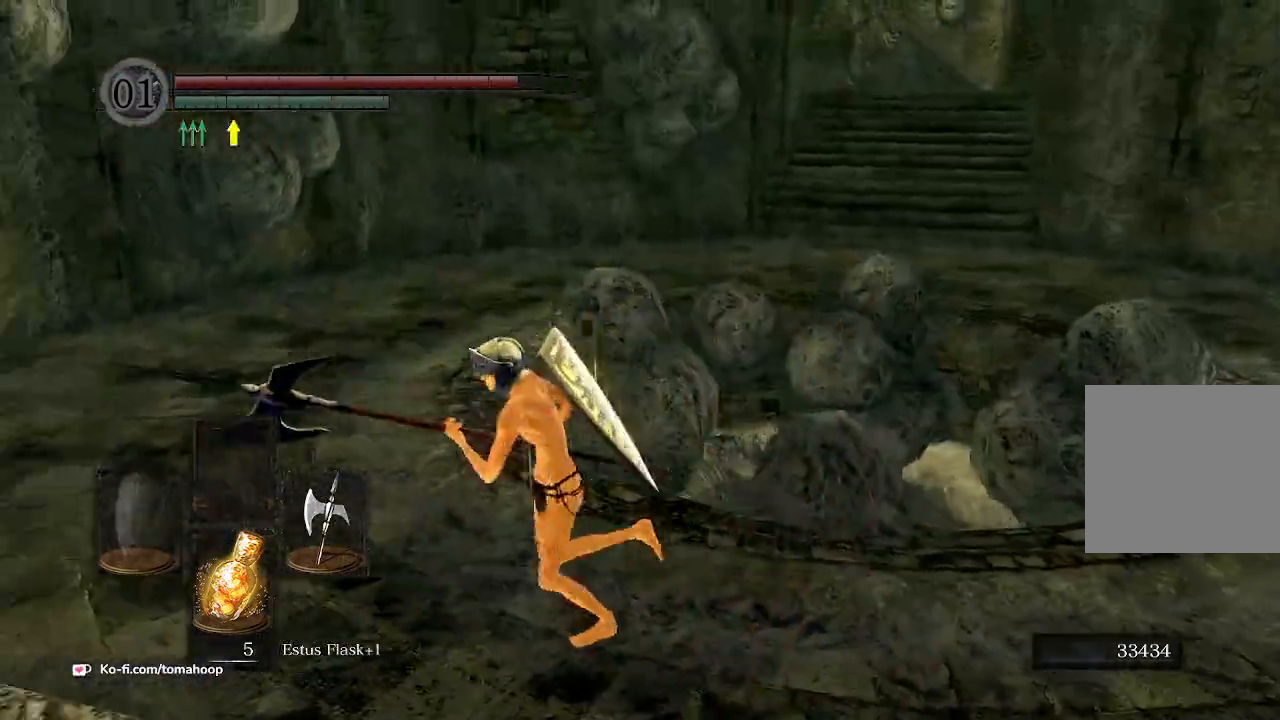
{"buttons": [], "left_stick": "left", "right_stick": "center", "events": [[133, "right_stick", "down"], [167, "left_stick", "up"], [233, "right_stick", "down-left"], [267, "left_stick", "right"], [333, "right_stick", "center"], [367, "left_stick", "down"], [467, "left_stick", "left"]]}
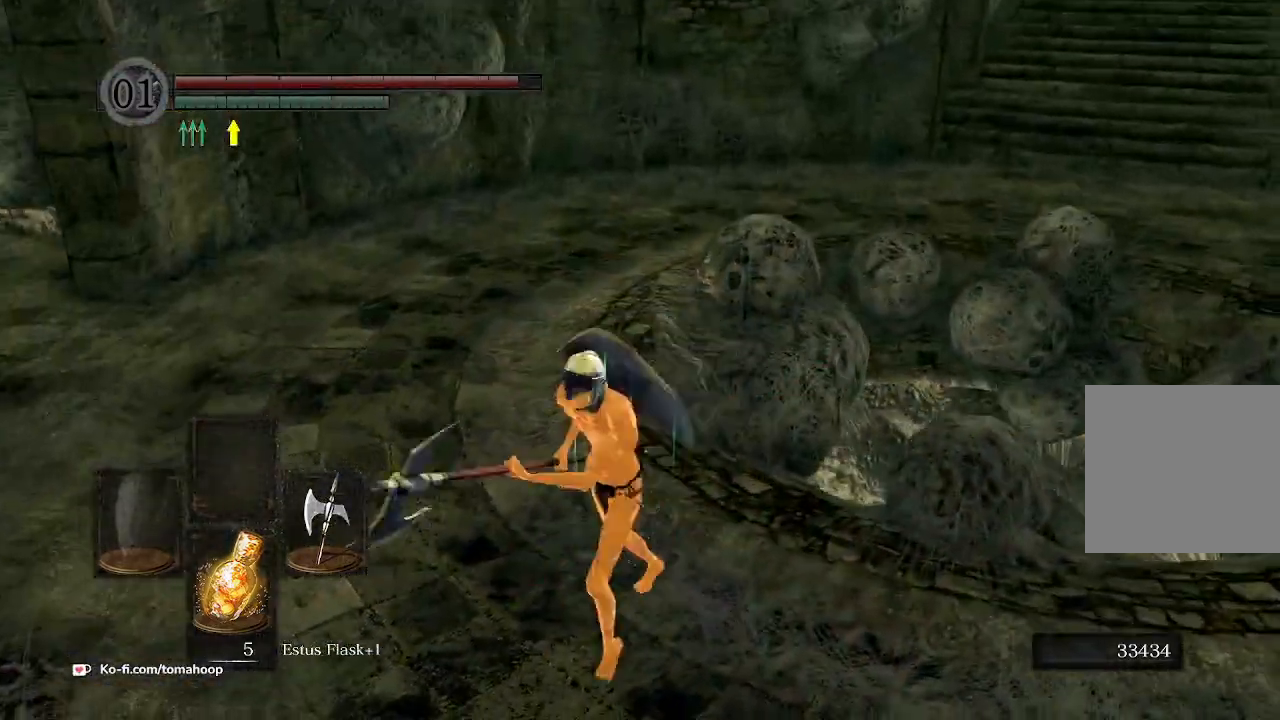
{"buttons": [], "left_stick": "down", "right_stick": "center", "events": [[67, "left_stick", "up"], [100, "right_stick", "down-left"], [200, "left_stick", "right"], [267, "right_stick", "left"], [400, "left_stick", "down"], [500, "right_stick", "center"]]}
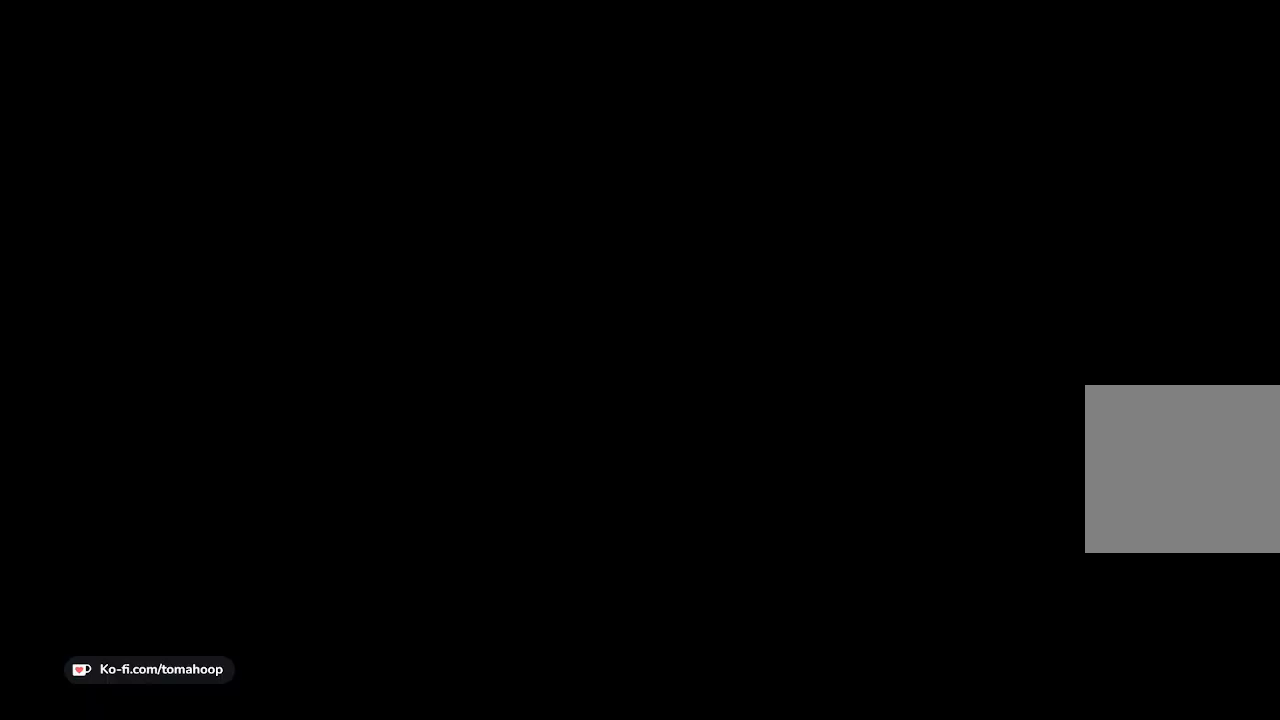
{"buttons": [], "left_stick": "center", "right_stick": "center", "events": [[67, "left_stick", "center"], [233, "START", "down"], [267, "START", "up"], [367, "START", "down"], [433, "START", "up"]]}
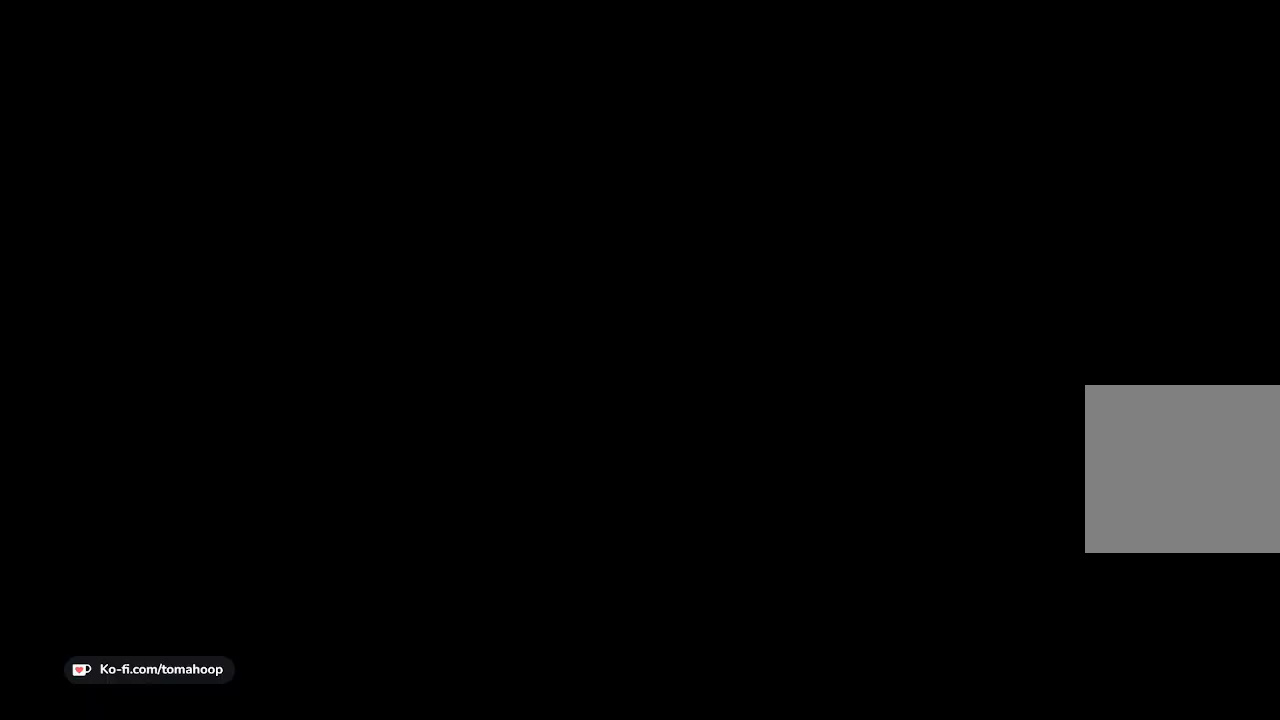
{"buttons": ["START"], "left_stick": "center", "right_stick": "center", "events": [[33, "START", "down"], [67, "START", "up"], [133, "START", "down"], [233, "START", "up"], [300, "START", "down"], [367, "START", "up"], [433, "START", "down"]]}
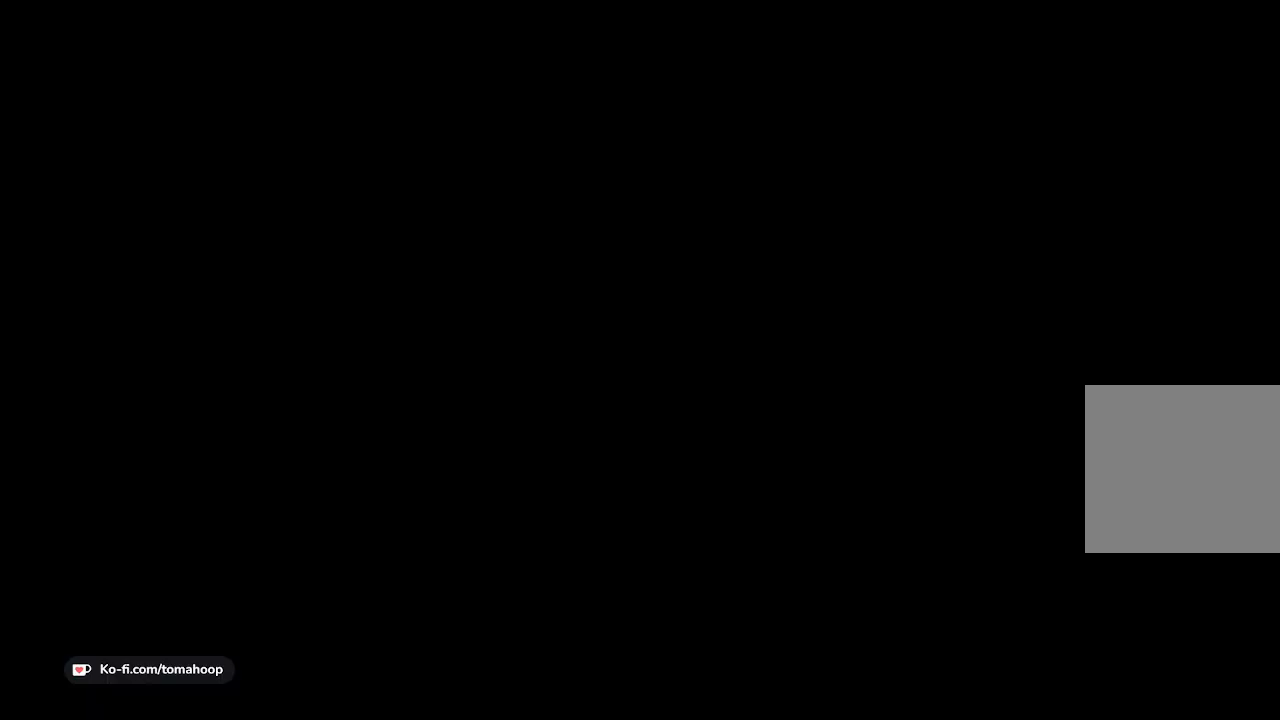
{"buttons": [], "left_stick": "center", "right_stick": "center", "events": [[33, "START", "up"], [100, "START", "down"], [167, "START", "up"]]}
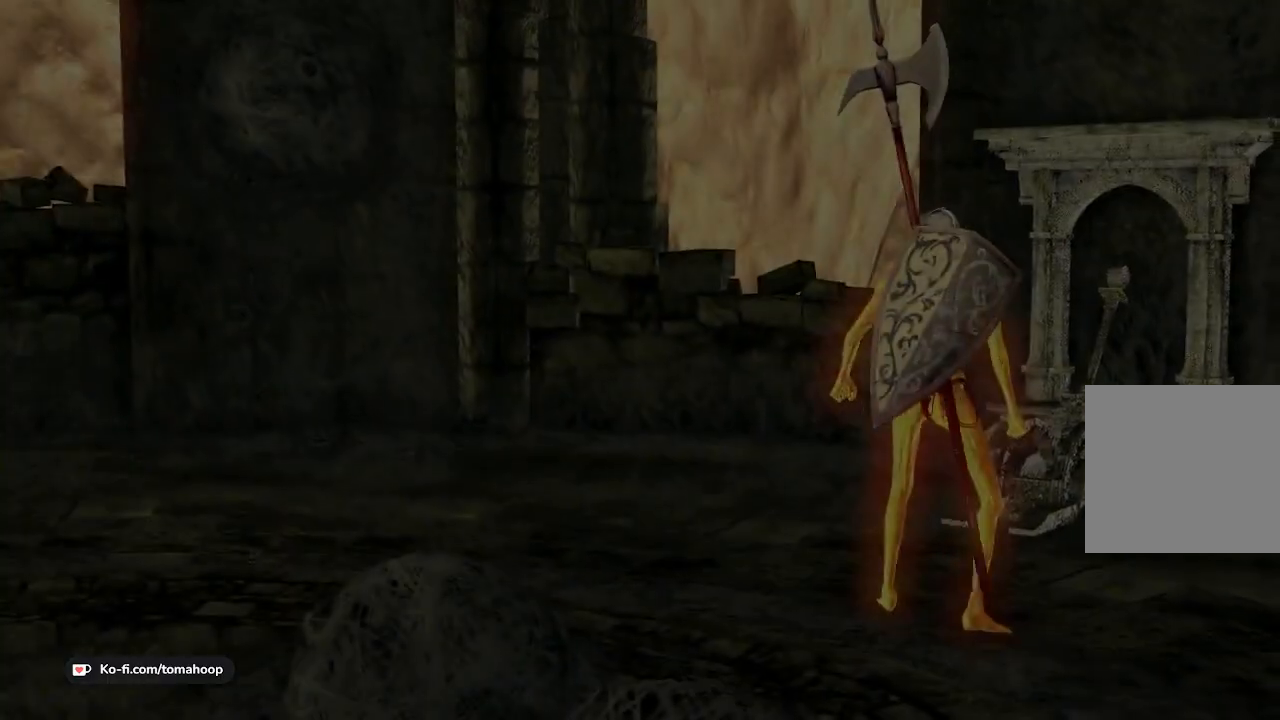
{"buttons": [], "left_stick": "center", "right_stick": "center", "events": []}
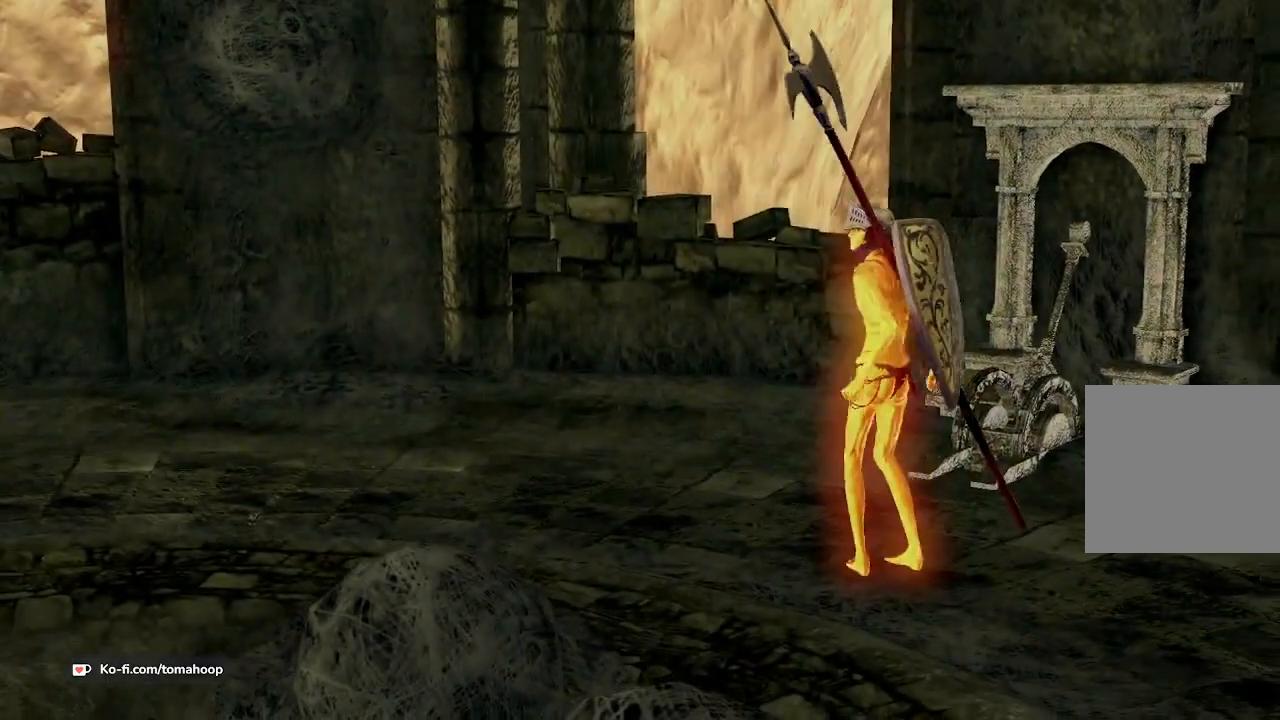
{"buttons": [], "left_stick": "center", "right_stick": "center", "events": []}
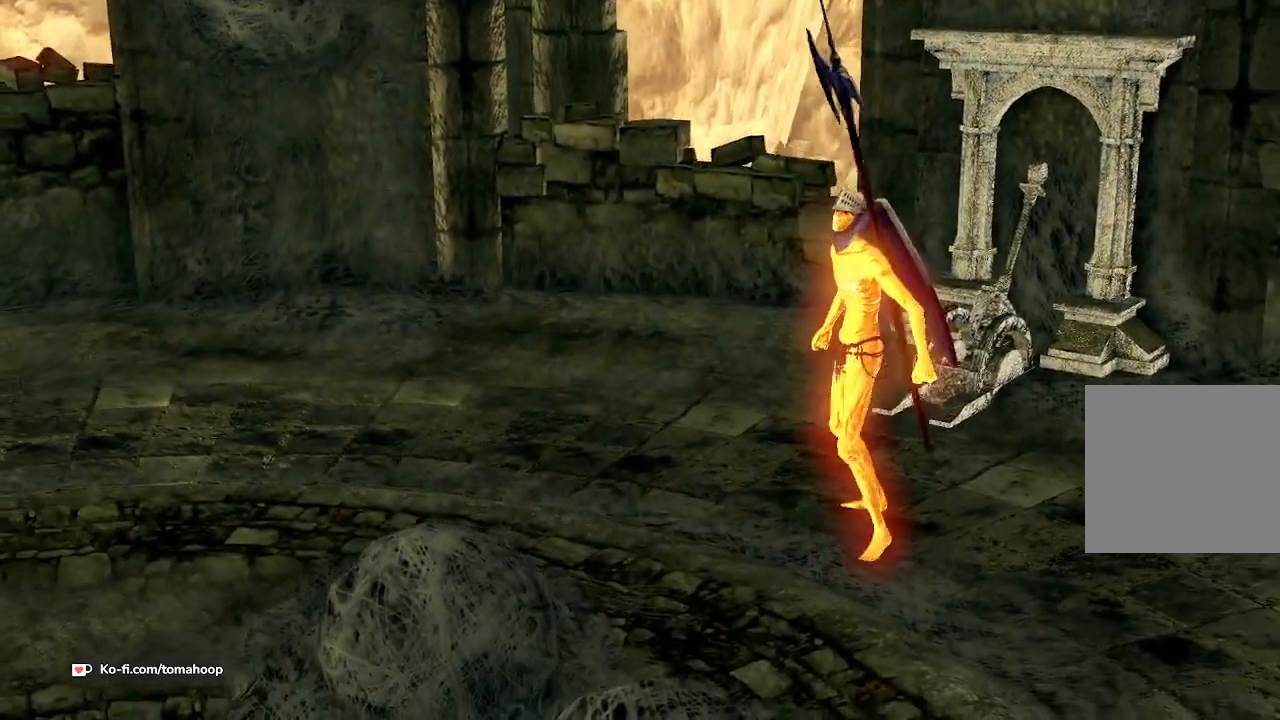
{"buttons": [], "left_stick": "center", "right_stick": "center", "events": []}
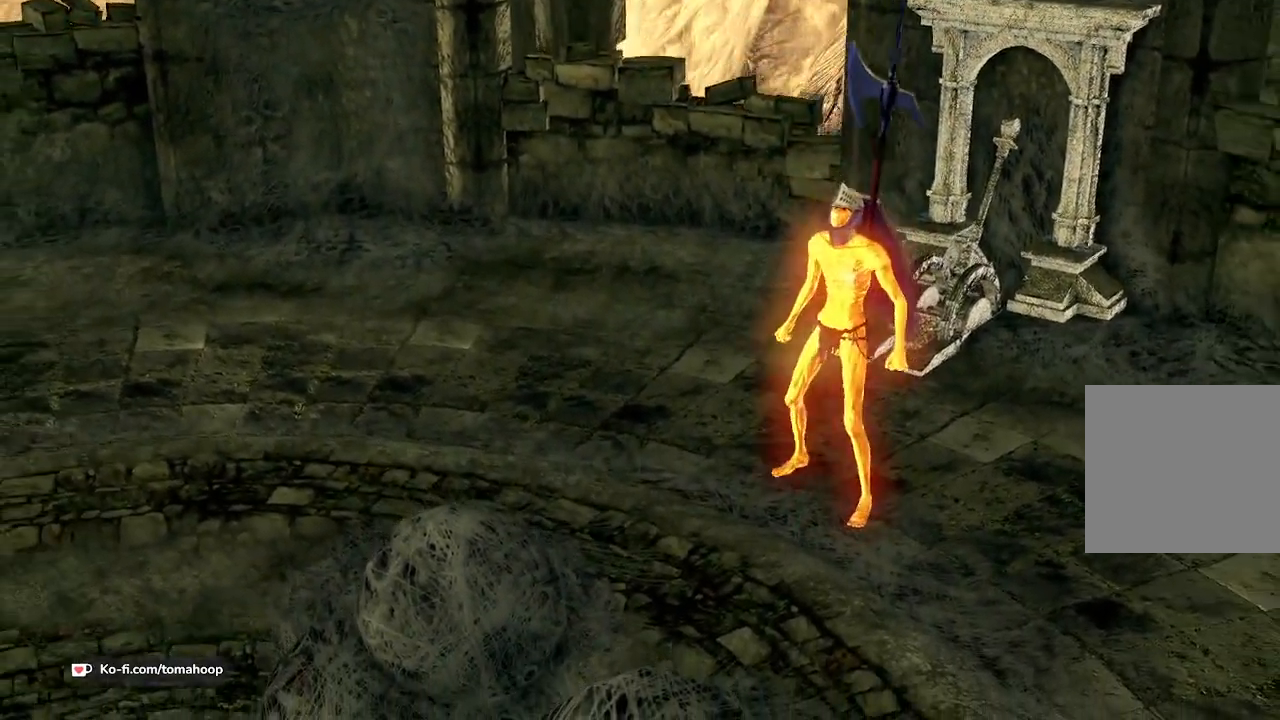
{"buttons": [], "left_stick": "center", "right_stick": "center", "events": []}
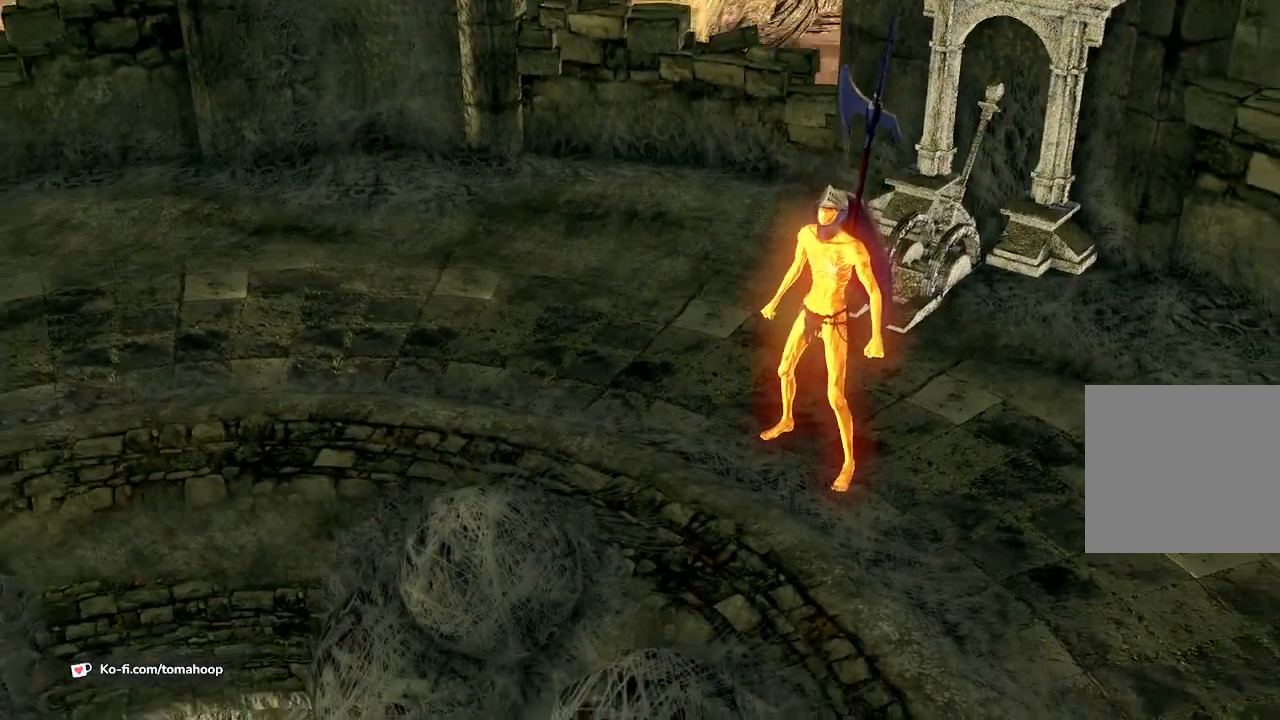
{"buttons": [], "left_stick": "center", "right_stick": "center", "events": []}
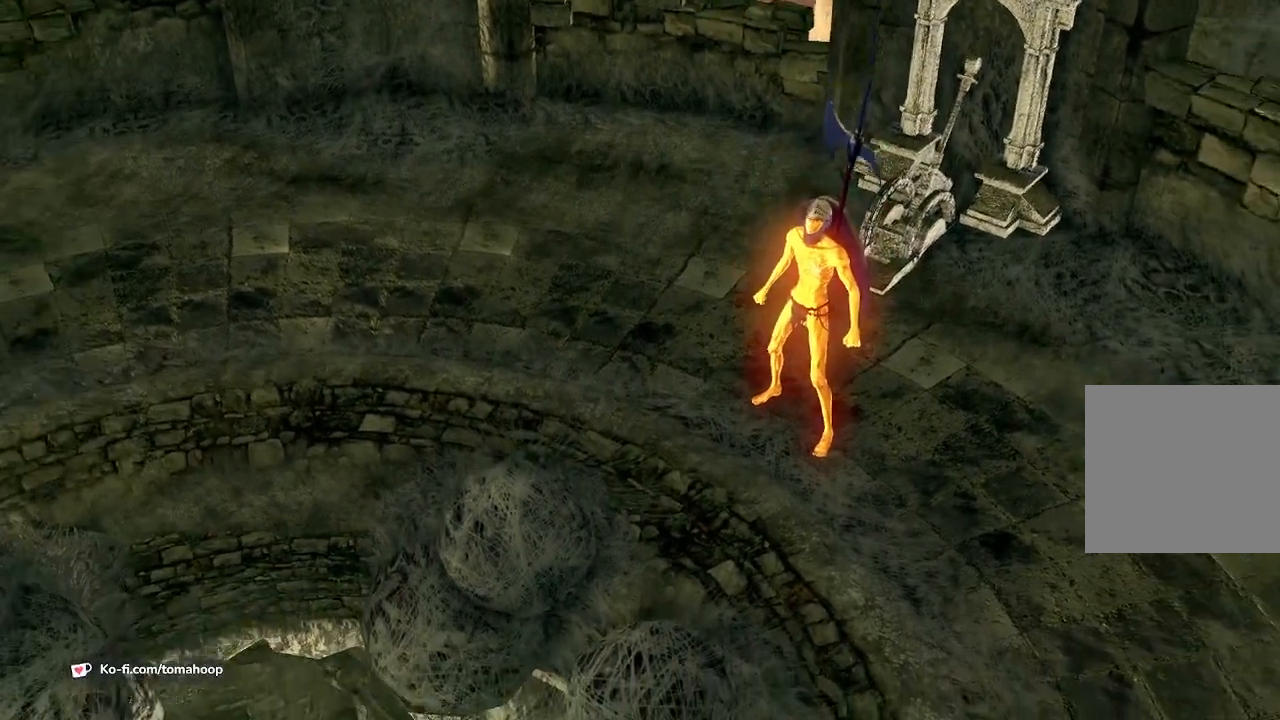
{"buttons": ["START"], "left_stick": "center", "right_stick": "center", "events": [[367, "START", "down"]]}
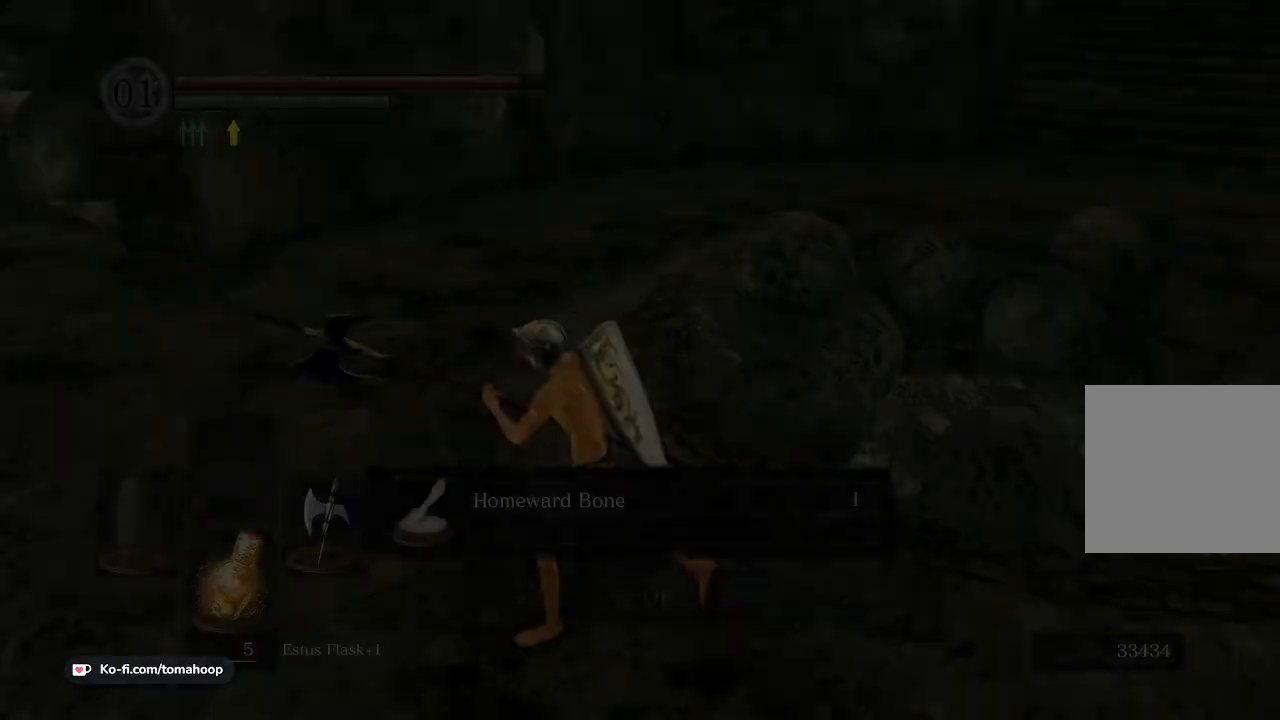
{"buttons": [], "left_stick": "center", "right_stick": "center", "events": [[33, "START", "up"]]}
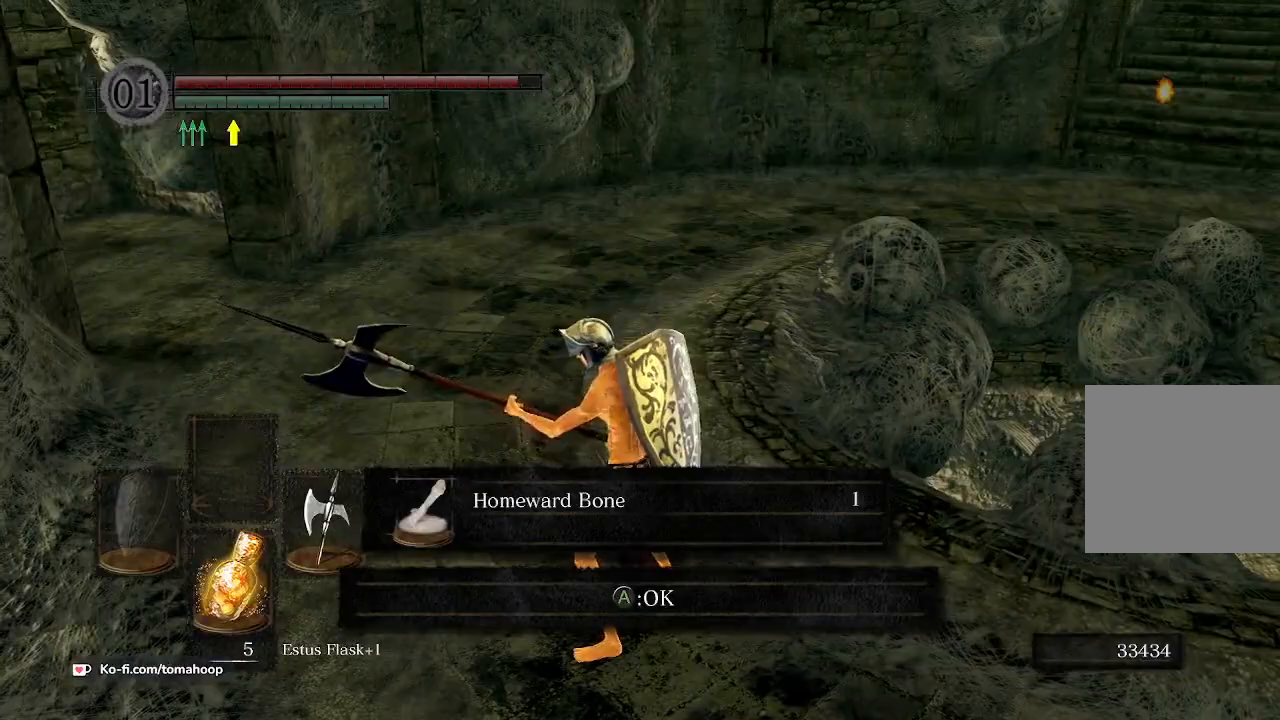
{"buttons": [], "left_stick": "up-right", "right_stick": "center", "events": [[400, "A", "down"], [433, "A", "up"], [500, "left_stick", "up-right"]]}
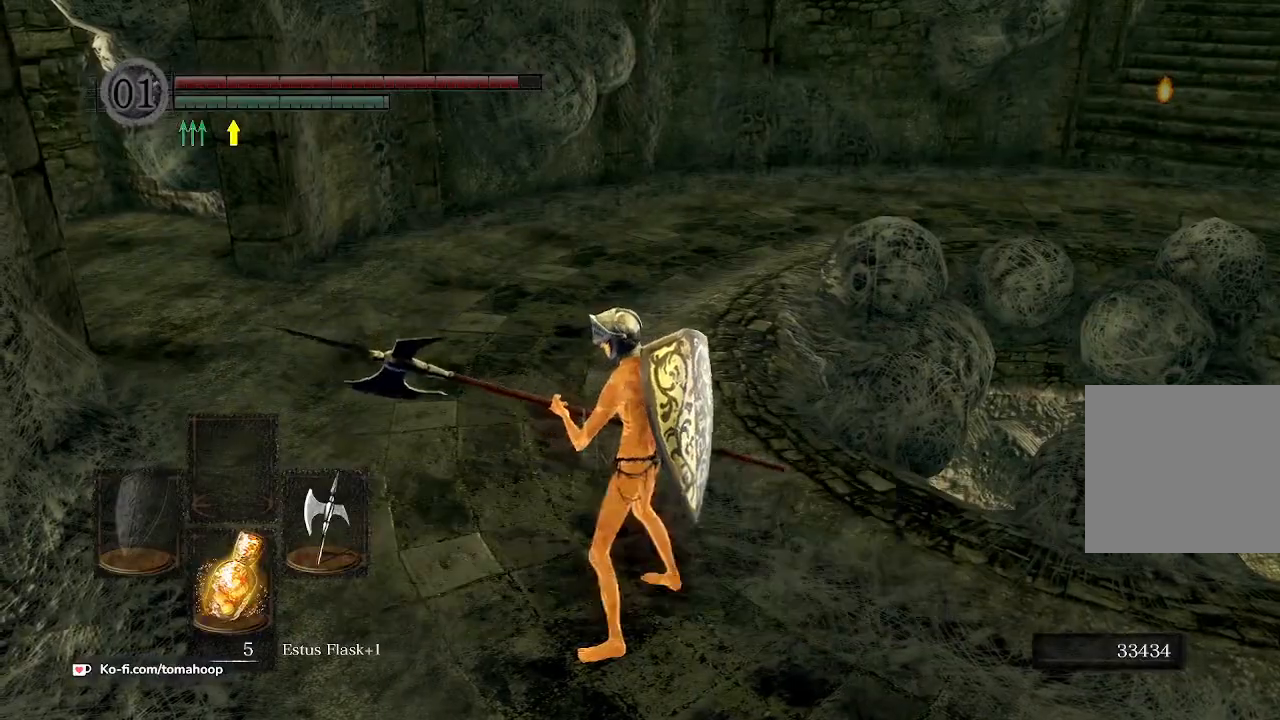
{"buttons": ["B"], "left_stick": "up", "right_stick": "center", "events": [[200, "left_stick", "up-left"], [233, "right_stick", "up-left"], [300, "B", "down"], [367, "right_stick", "center"], [400, "left_stick", "up"]]}